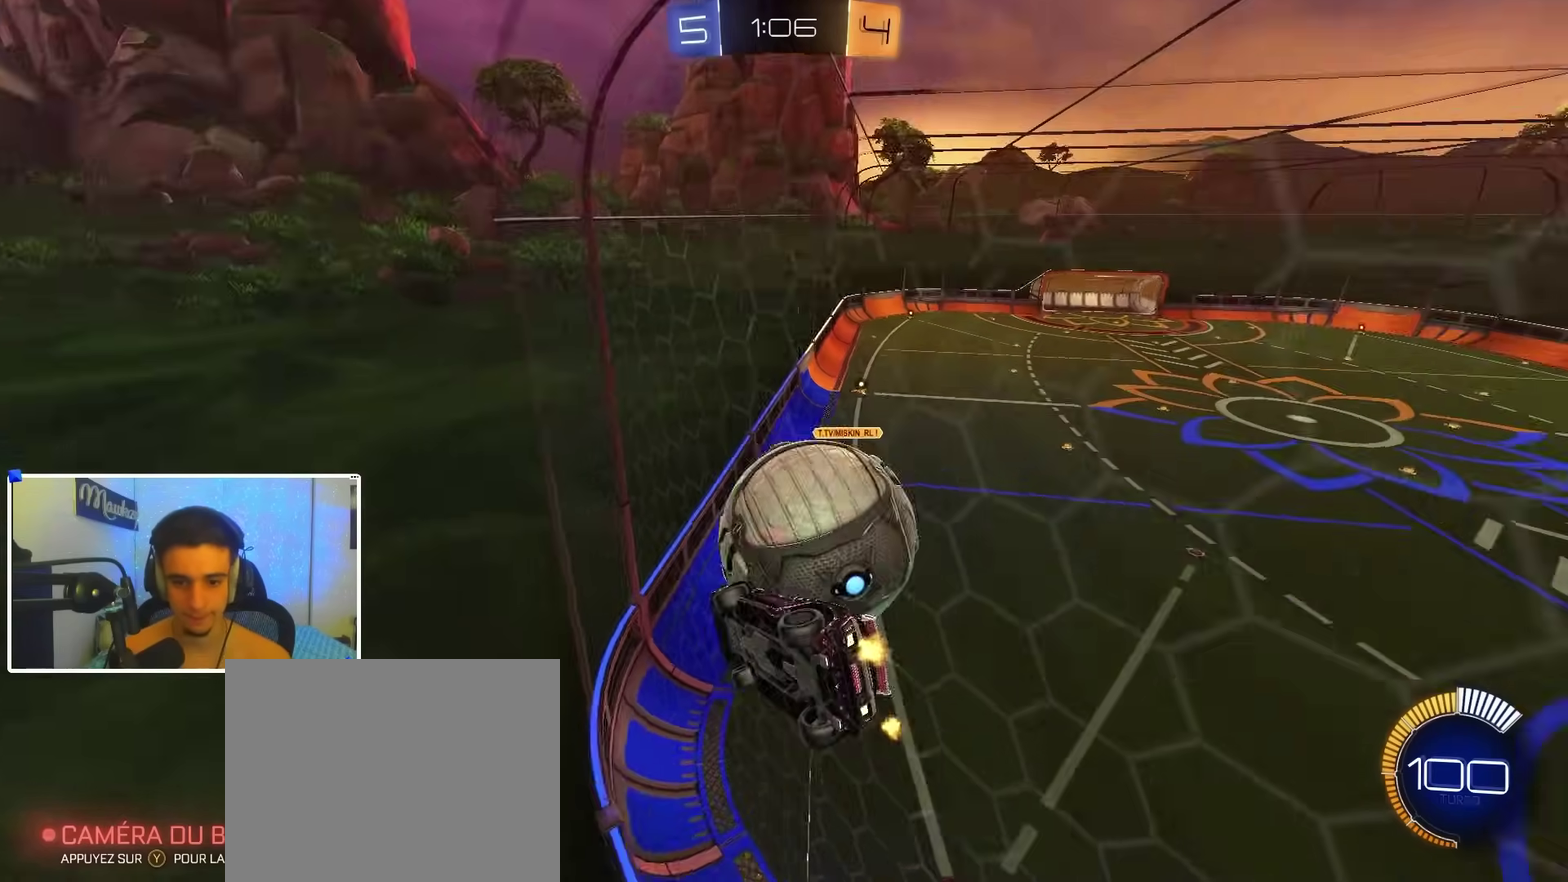
Gameplay with a controller (Xbox layout); each line is a JSON object with the inputs held at the frame after it (dt_ms = milliseconds from this image to that frame). "events" lists button and stick changes between this image and that frame as [ms after this image, input, new state], when the widget could be followed in between.
{"dt_ms": 300, "buttons": ["L2"], "left_stick": "right", "right_stick": "center", "events": [[217, "R2", "up"], [250, "L2", "down"]]}
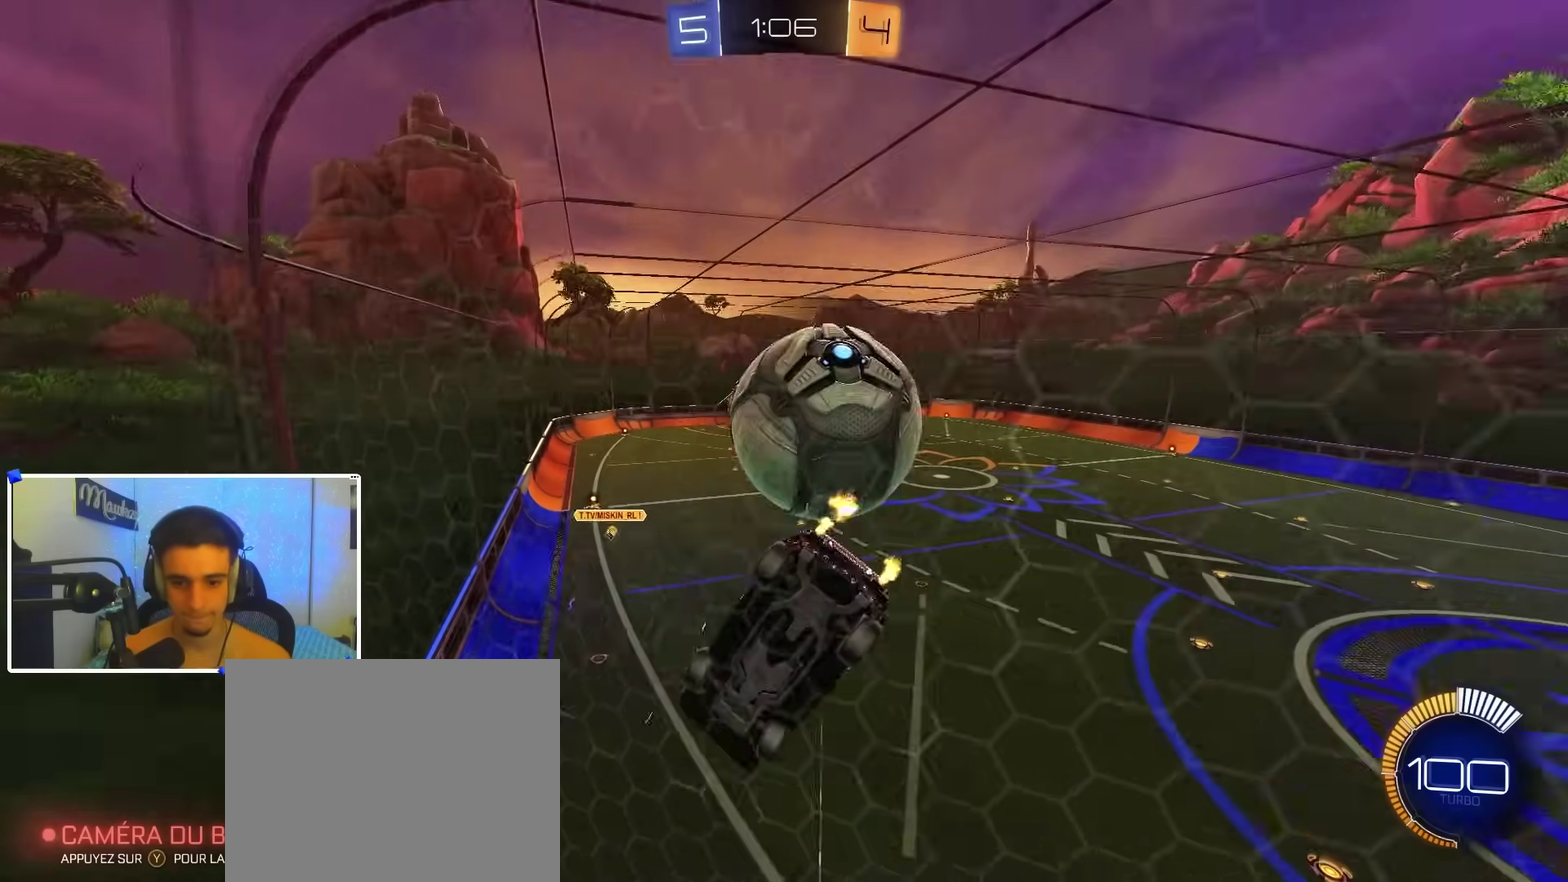
{"dt_ms": 600, "buttons": ["R2"], "left_stick": "left", "right_stick": "center", "events": [[17, "R2", "down"], [67, "L2", "up"], [417, "left_stick", "center"], [467, "left_stick", "left"]]}
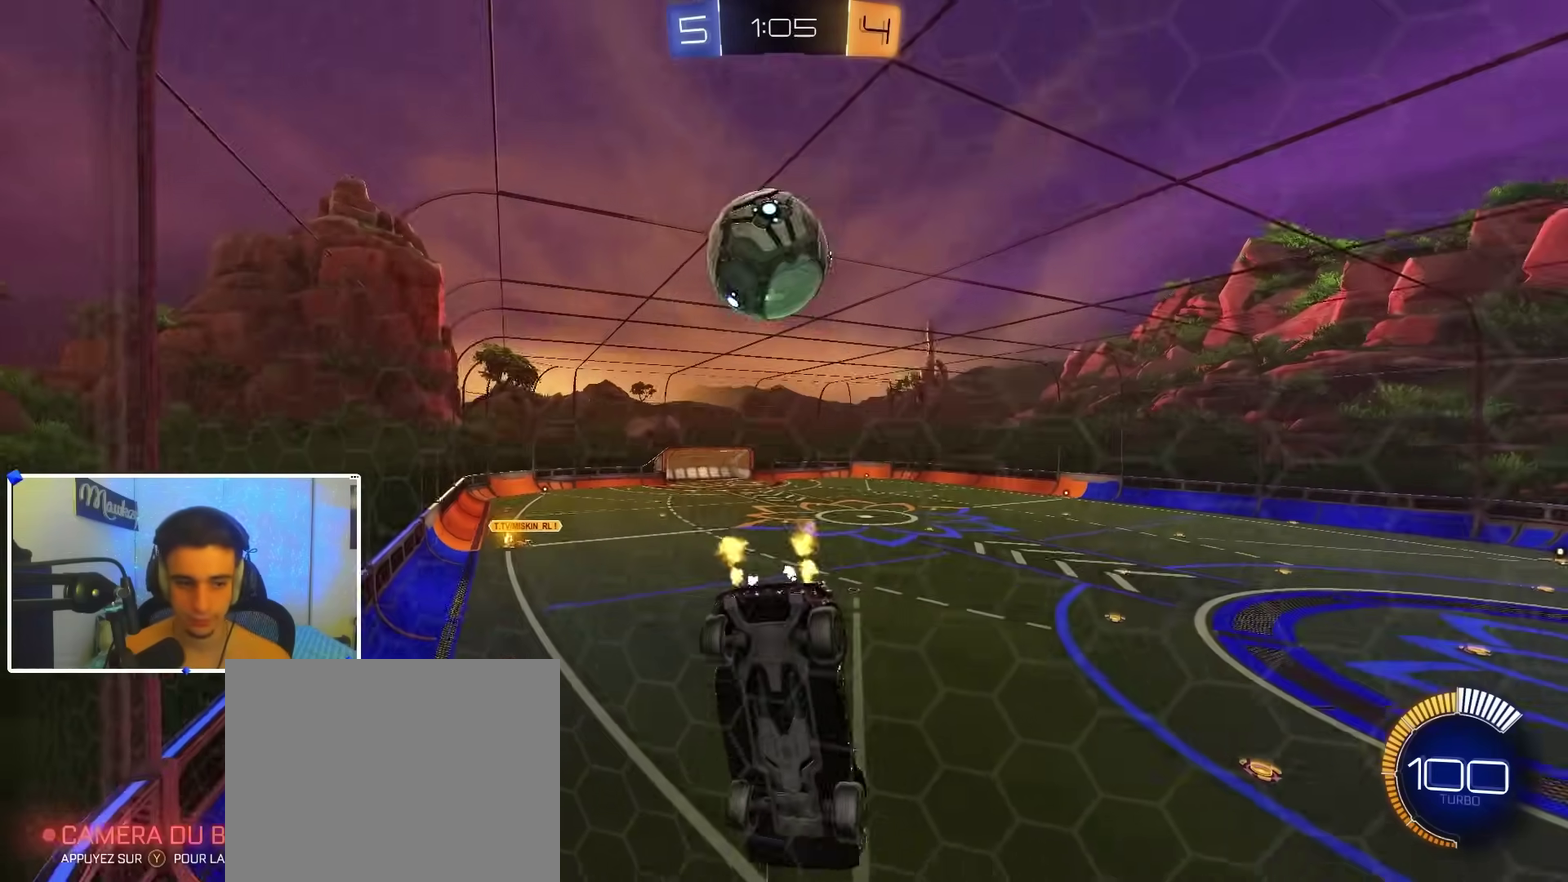
{"dt_ms": 400, "buttons": ["R2"], "left_stick": "center", "right_stick": "center", "events": [[33, "left_stick", "center"], [117, "left_stick", "left"], [200, "left_stick", "center"]]}
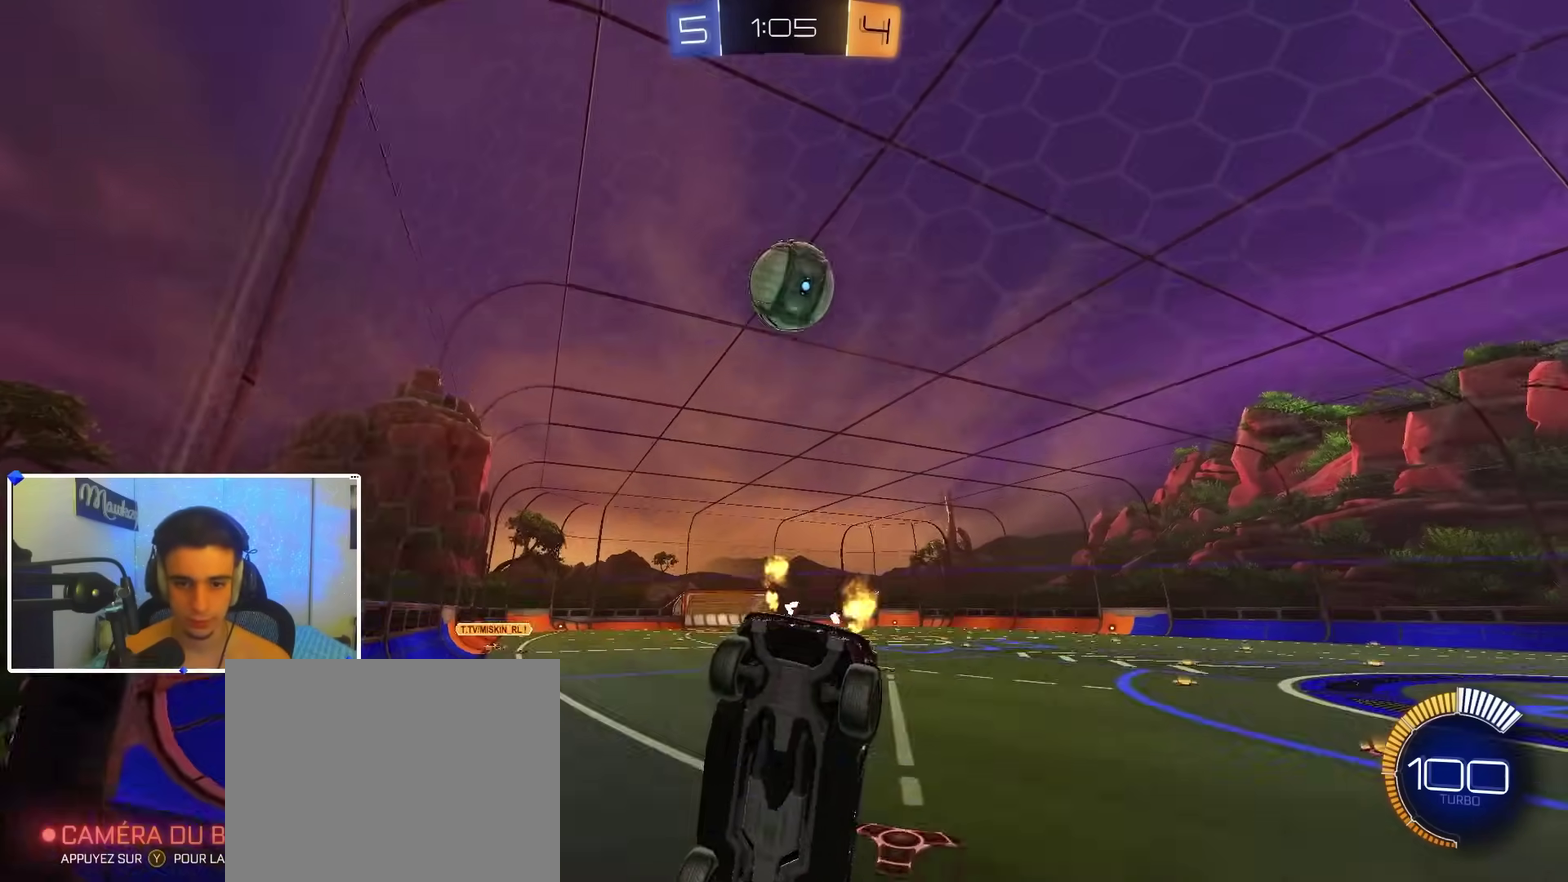
{"dt_ms": 600, "buttons": [], "left_stick": "center", "right_stick": "center", "events": [[100, "R2", "up"], [200, "left_stick", "left"], [233, "R2", "down"], [283, "left_stick", "center"], [400, "R2", "up"], [417, "left_stick", "left"], [467, "left_stick", "center"]]}
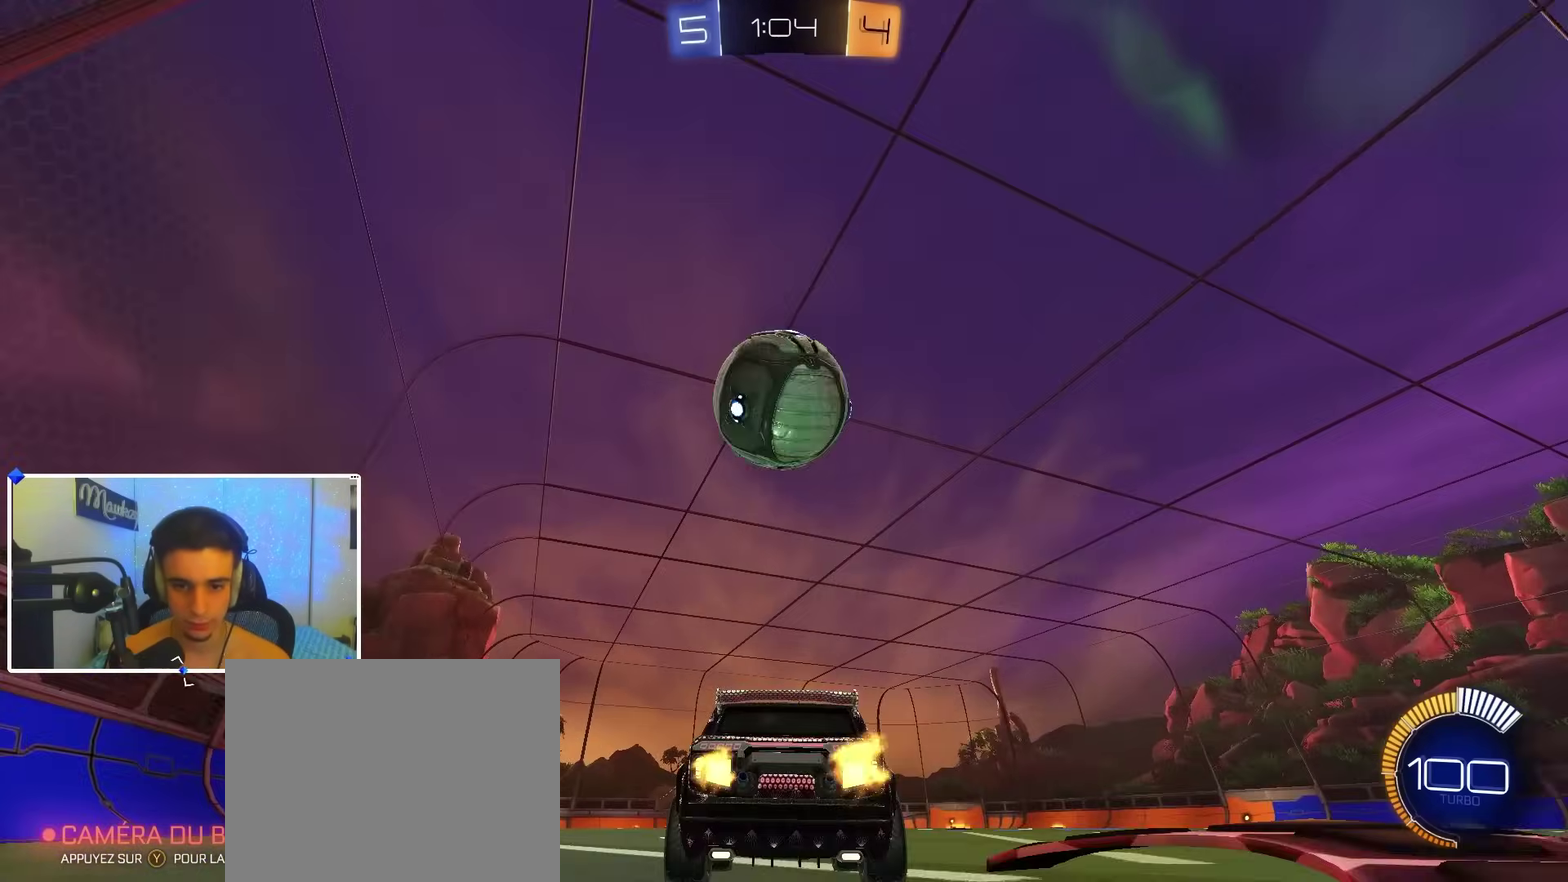
{"dt_ms": 400, "buttons": [], "left_stick": "center", "right_stick": "center", "events": [[117, "R2", "down"], [250, "R2", "up"], [267, "left_stick", "right"], [333, "left_stick", "center"]]}
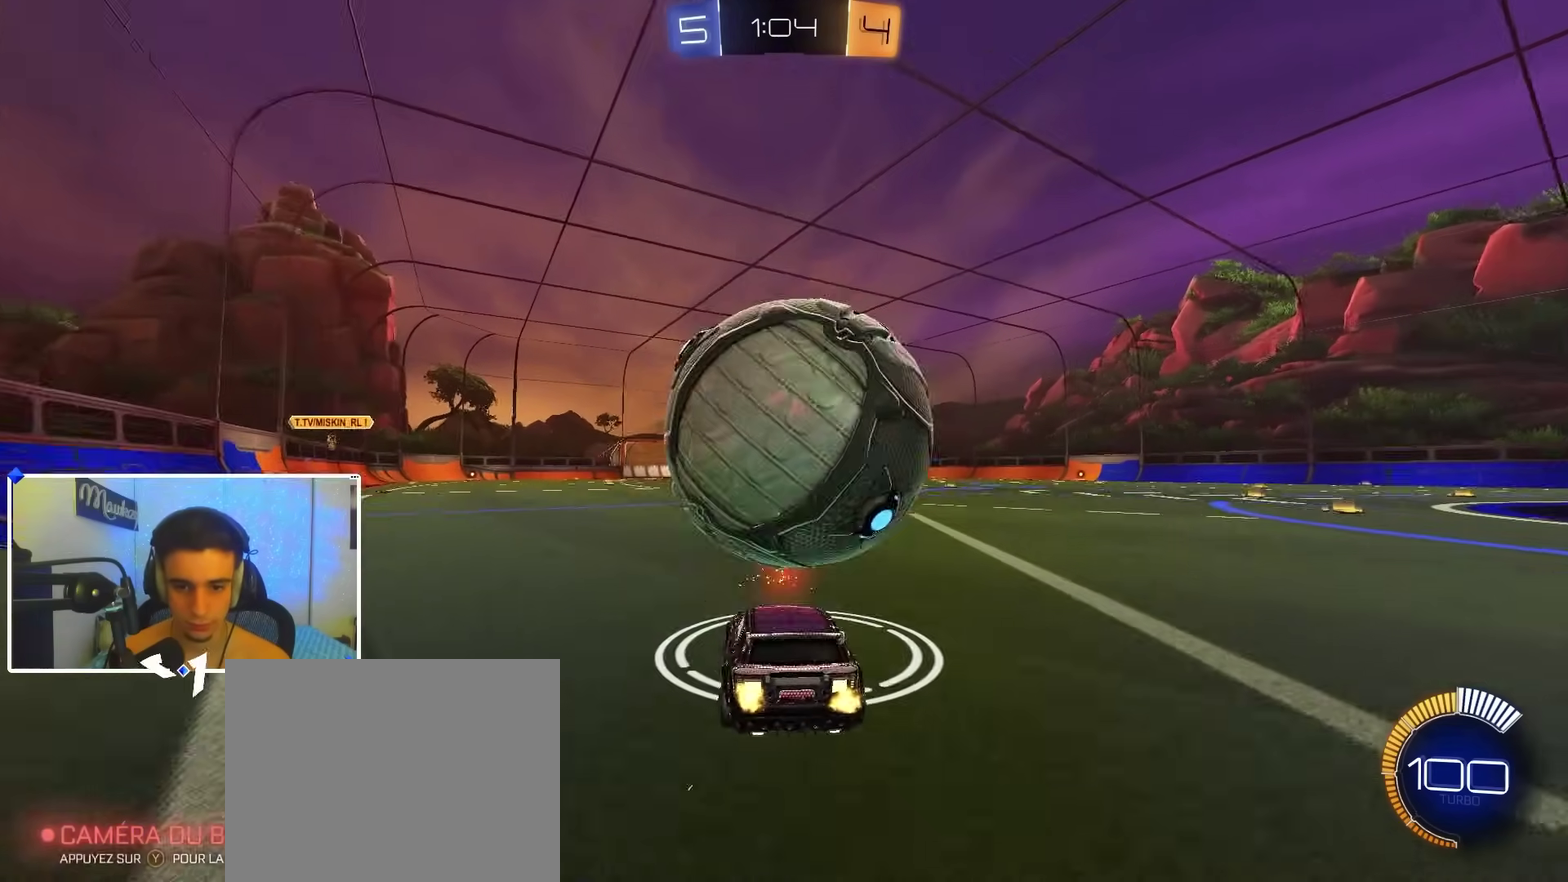
{"dt_ms": 500, "buttons": ["R2"], "left_stick": "center", "right_stick": "center", "events": [[200, "Y", "down"], [217, "R2", "down"], [300, "left_stick", "right"], [350, "B", "down"], [350, "Y", "up"], [350, "left_stick", "center"], [500, "B", "up"]]}
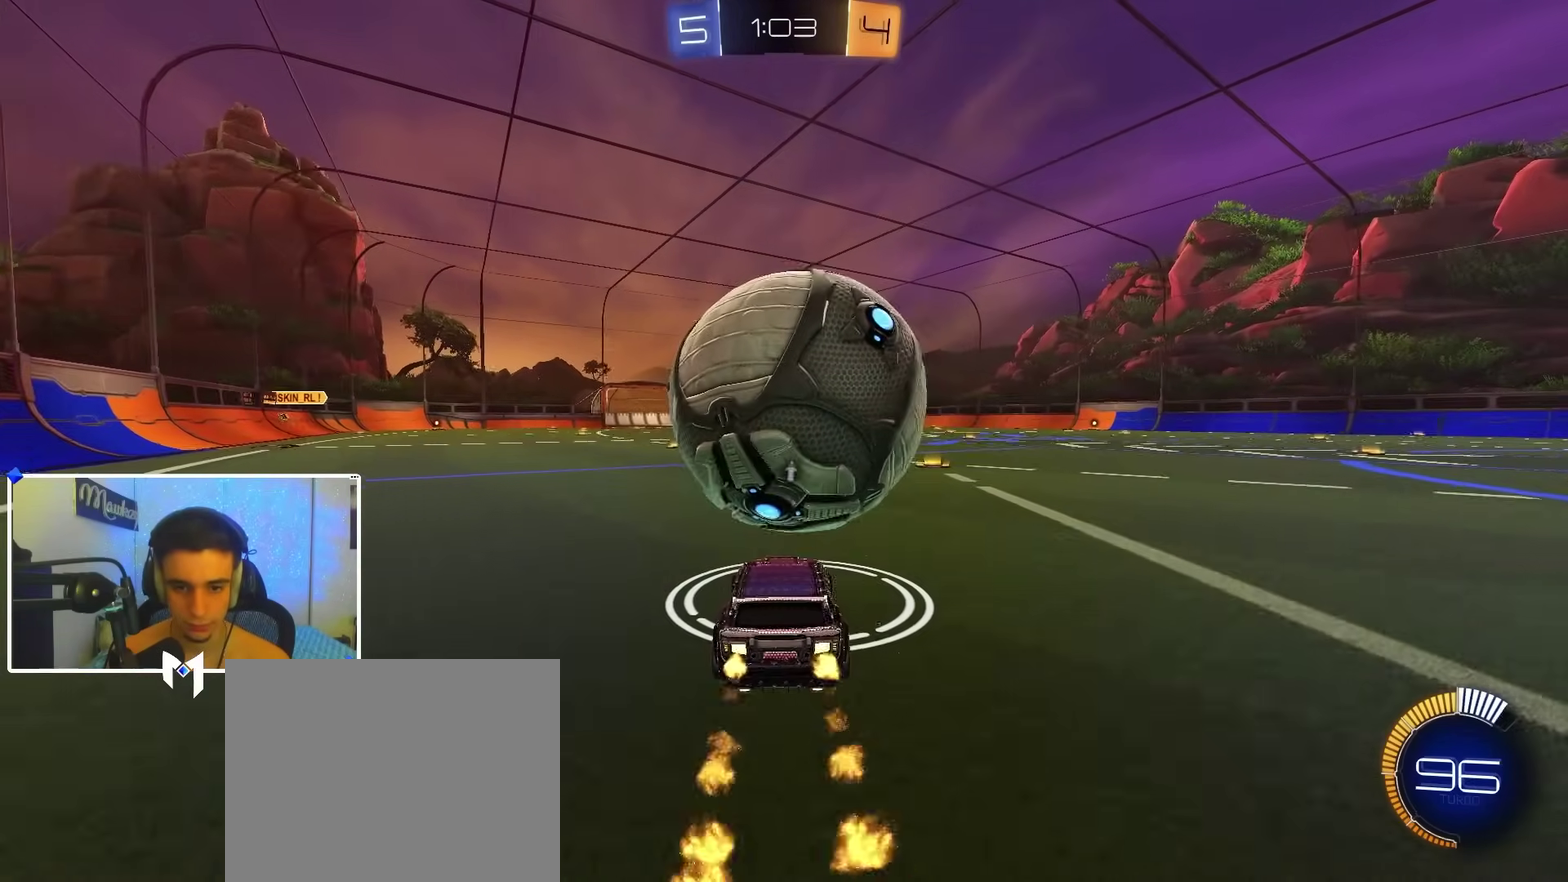
{"dt_ms": 500, "buttons": ["R2"], "left_stick": "center", "right_stick": "center", "events": [[17, "R2", "up"], [100, "left_stick", "right"], [150, "left_stick", "center"], [250, "R2", "down"], [367, "B", "down"], [450, "B", "up"]]}
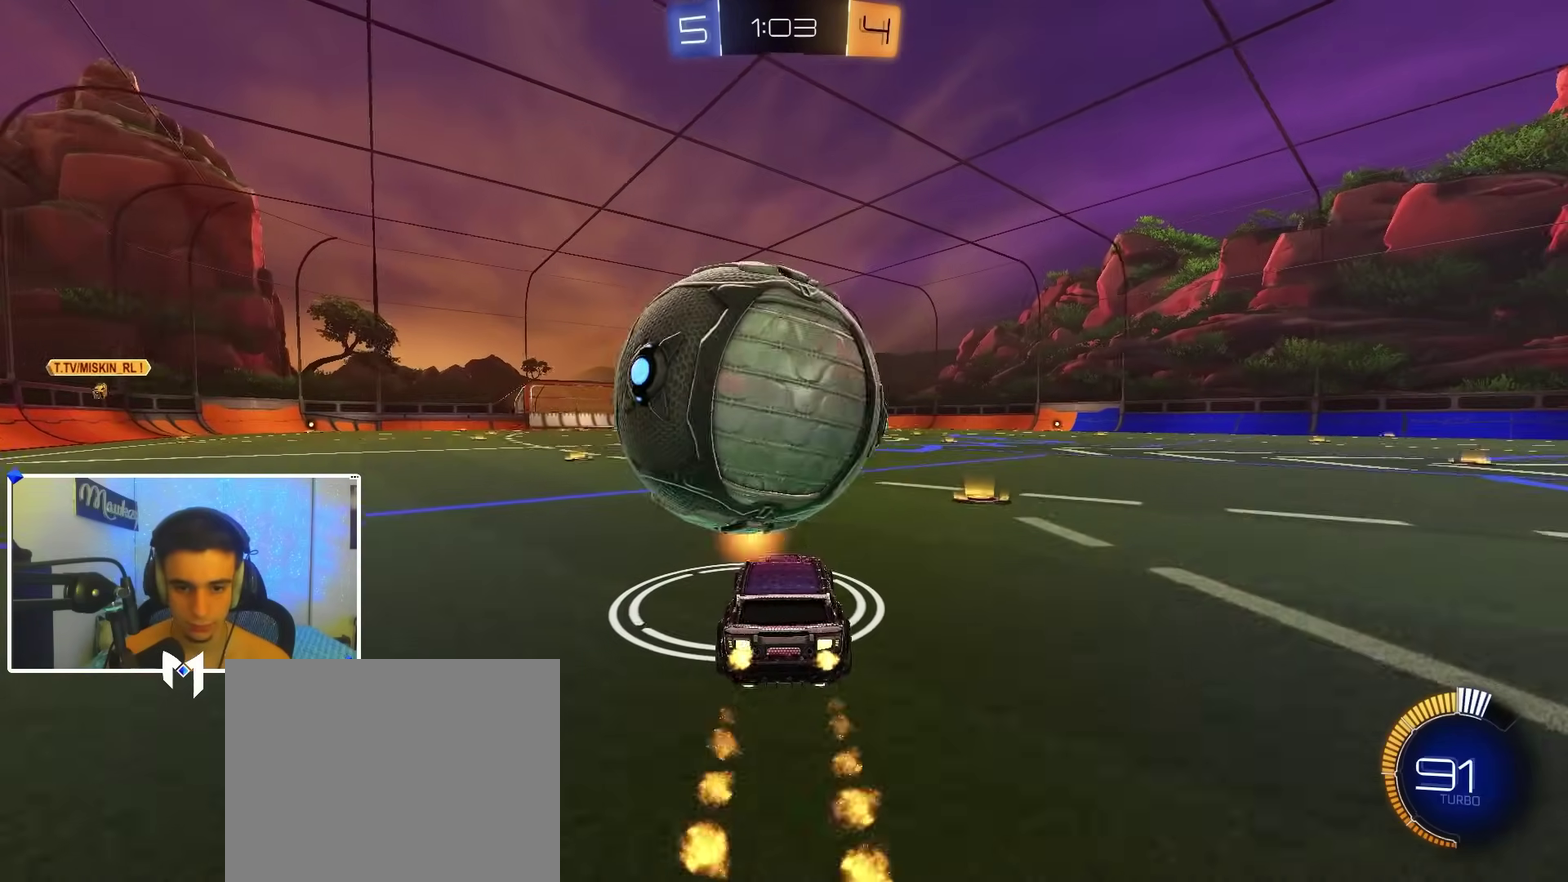
{"dt_ms": 500, "buttons": ["R2"], "left_stick": "center", "right_stick": "center", "events": [[33, "left_stick", "left"], [100, "left_stick", "center"], [200, "R2", "up"], [300, "R2", "down"]]}
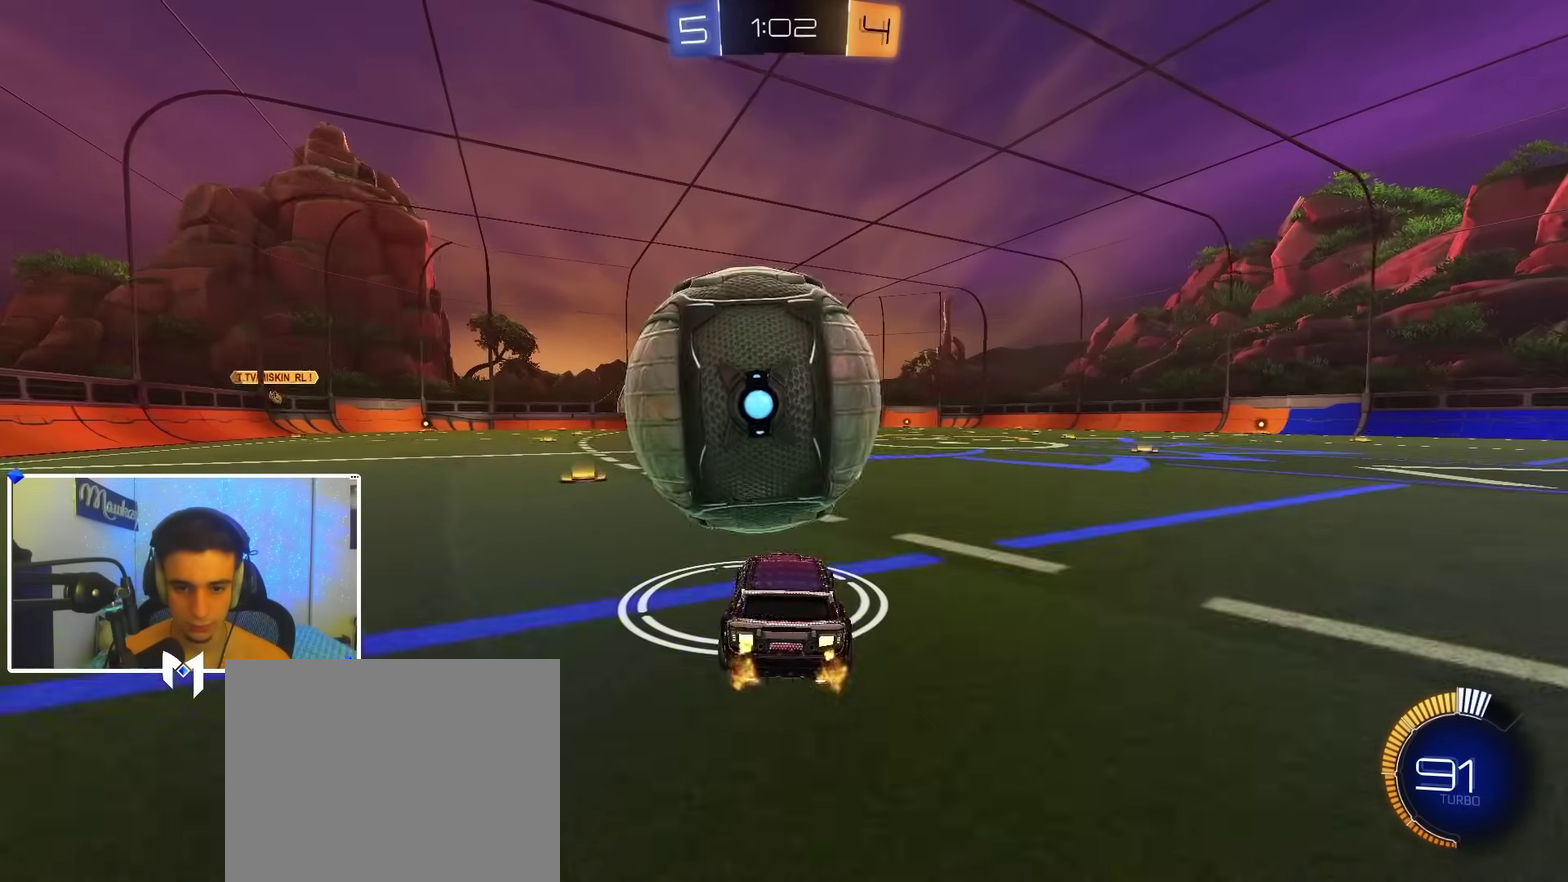
{"dt_ms": 400, "buttons": ["B", "R2"], "left_stick": "center", "right_stick": "center", "events": [[133, "B", "down"], [267, "B", "up"], [383, "B", "down"]]}
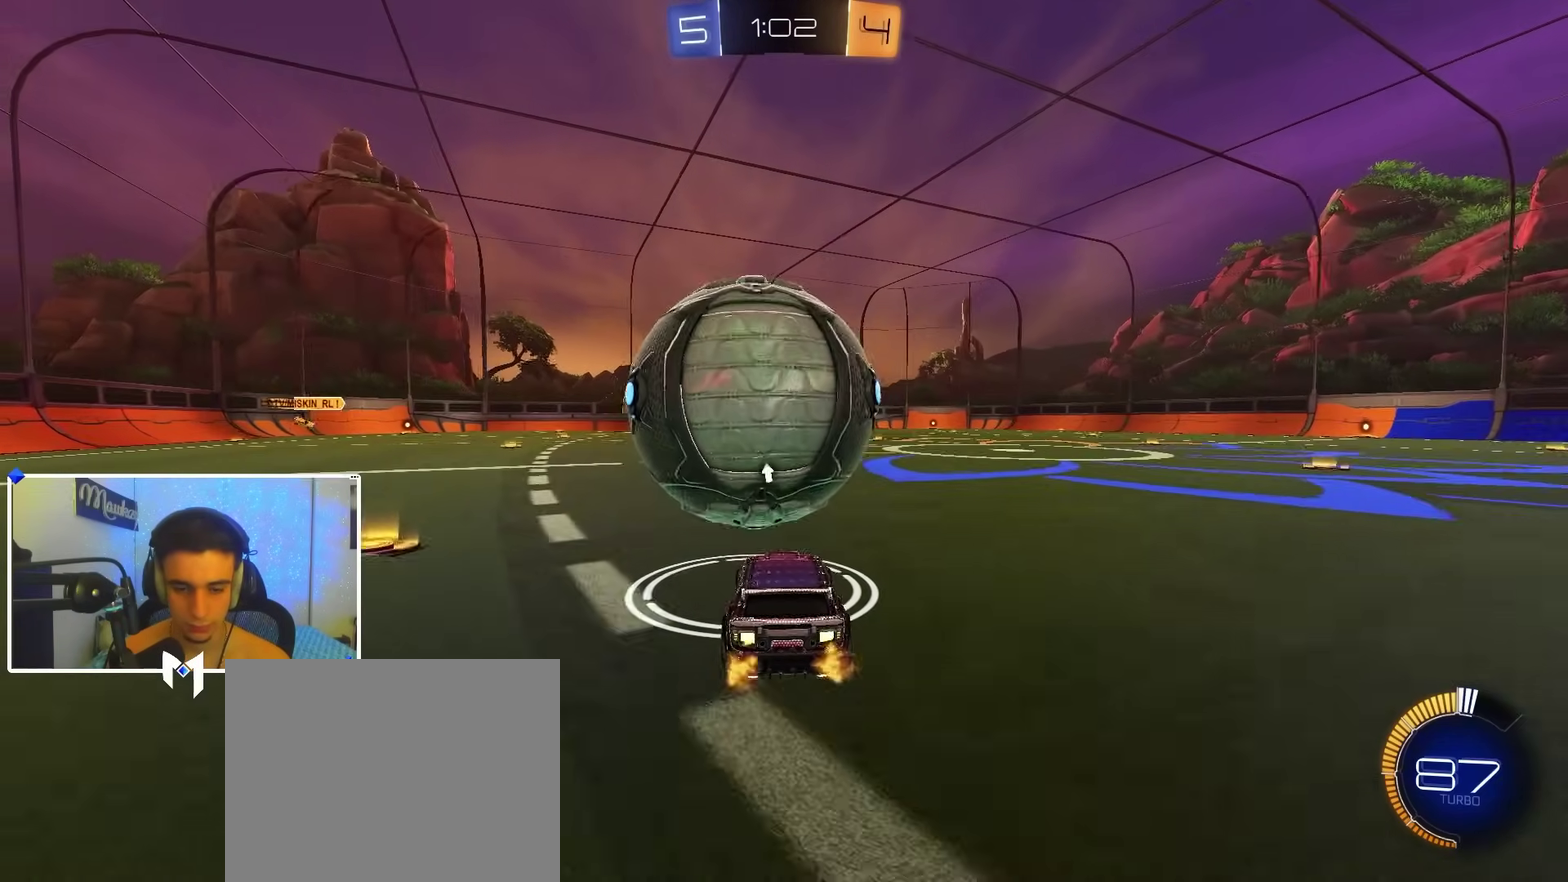
{"dt_ms": 600, "buttons": ["B", "R2"], "left_stick": "center", "right_stick": "center", "events": [[150, "B", "up"], [217, "B", "down"], [283, "left_stick", "up-left"], [333, "left_stick", "center"], [417, "B", "up"], [550, "B", "down"]]}
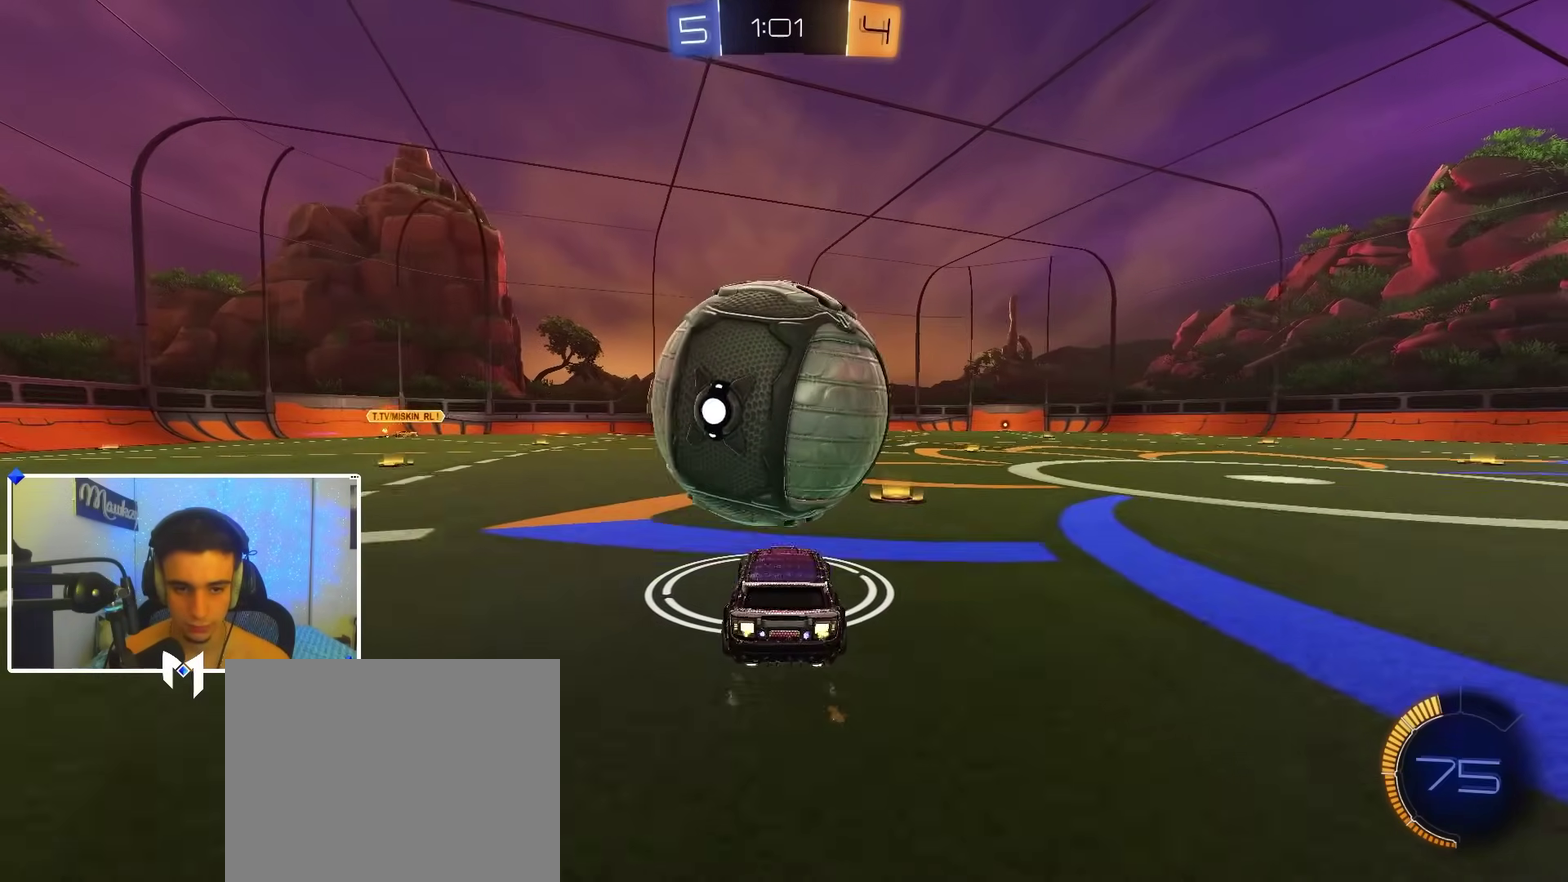
{"dt_ms": 500, "buttons": ["R2"], "left_stick": "center", "right_stick": "center", "events": [[83, "B", "up"]]}
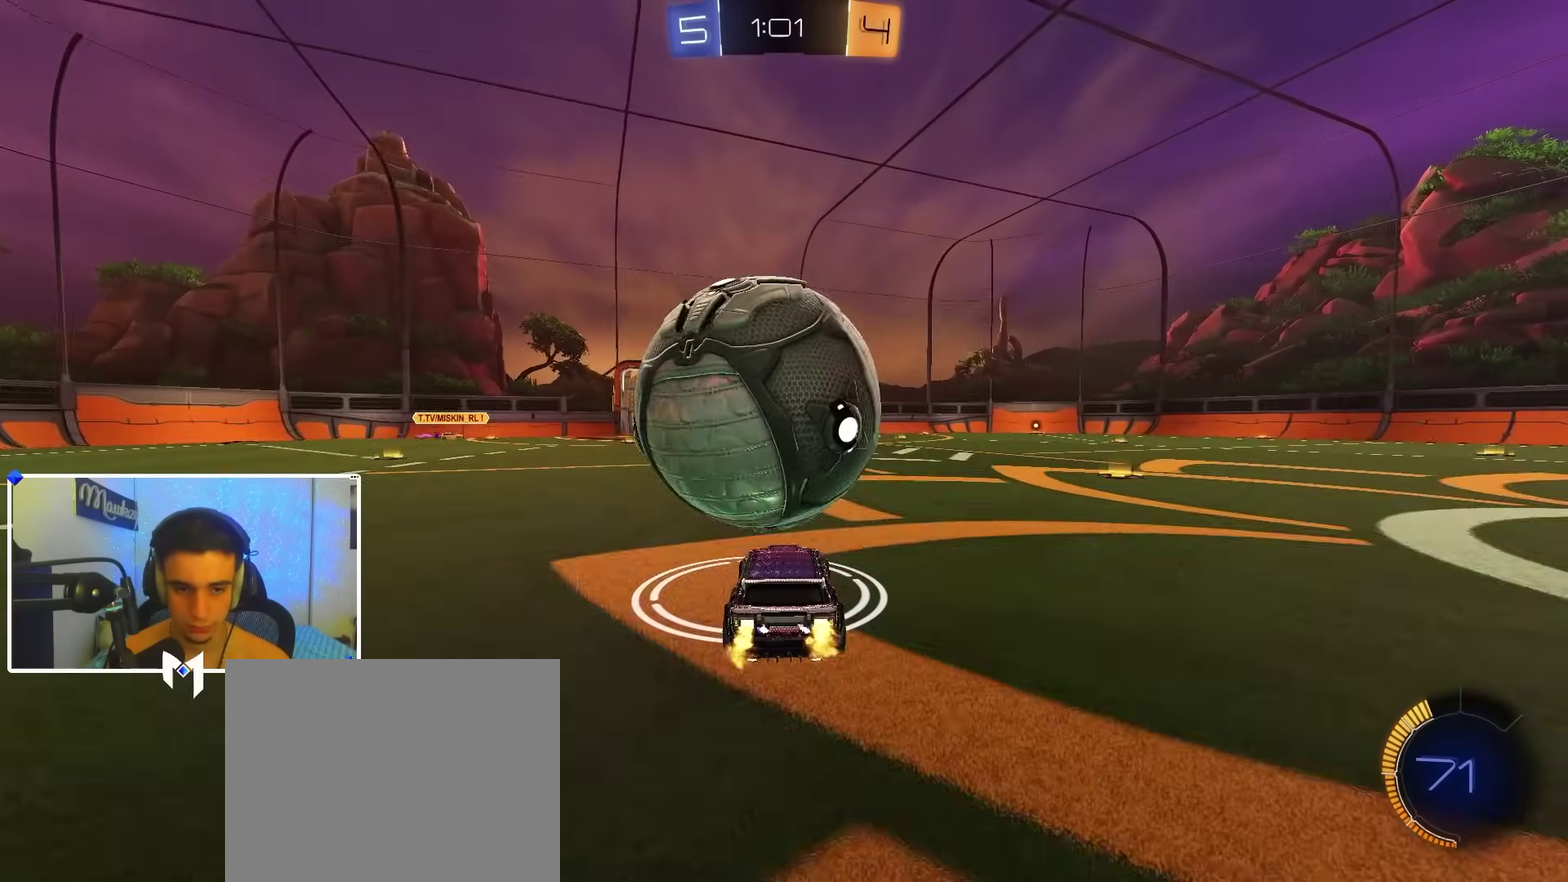
{"dt_ms": 500, "buttons": ["A"], "left_stick": "down-right", "right_stick": "center", "events": [[100, "B", "down"], [233, "B", "up"], [267, "left_stick", "left"], [350, "left_stick", "right"], [367, "A", "down"], [433, "R2", "up"], [483, "left_stick", "down-right"]]}
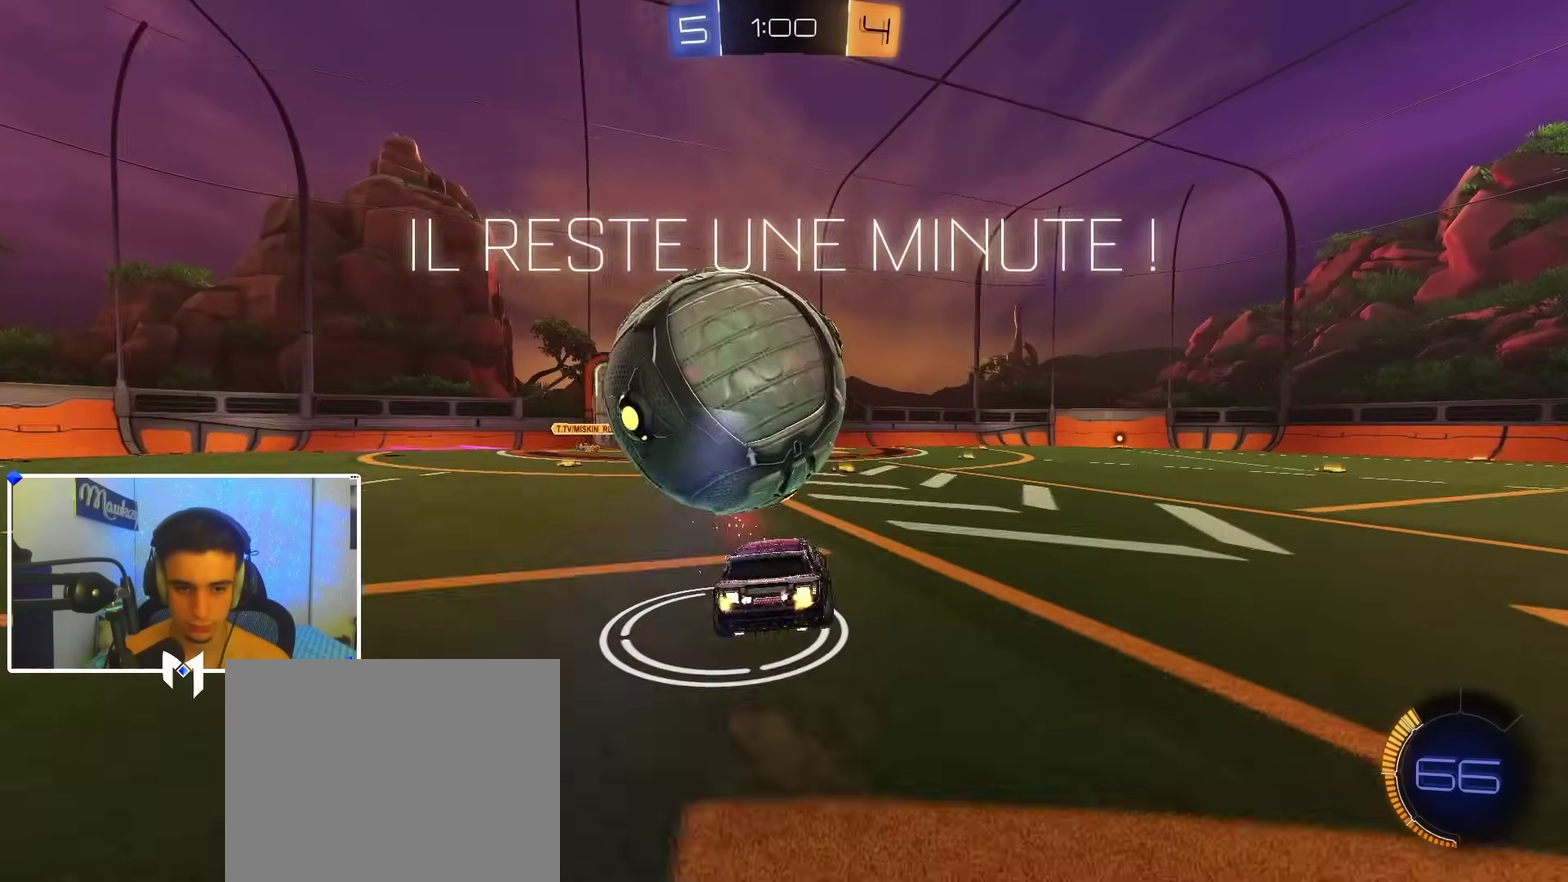
{"dt_ms": 400, "buttons": ["Y"], "left_stick": "left", "right_stick": "center", "events": [[33, "left_stick", "center"], [67, "A", "up"], [67, "B", "down"], [133, "B", "up"], [233, "left_stick", "left"], [350, "Y", "down"]]}
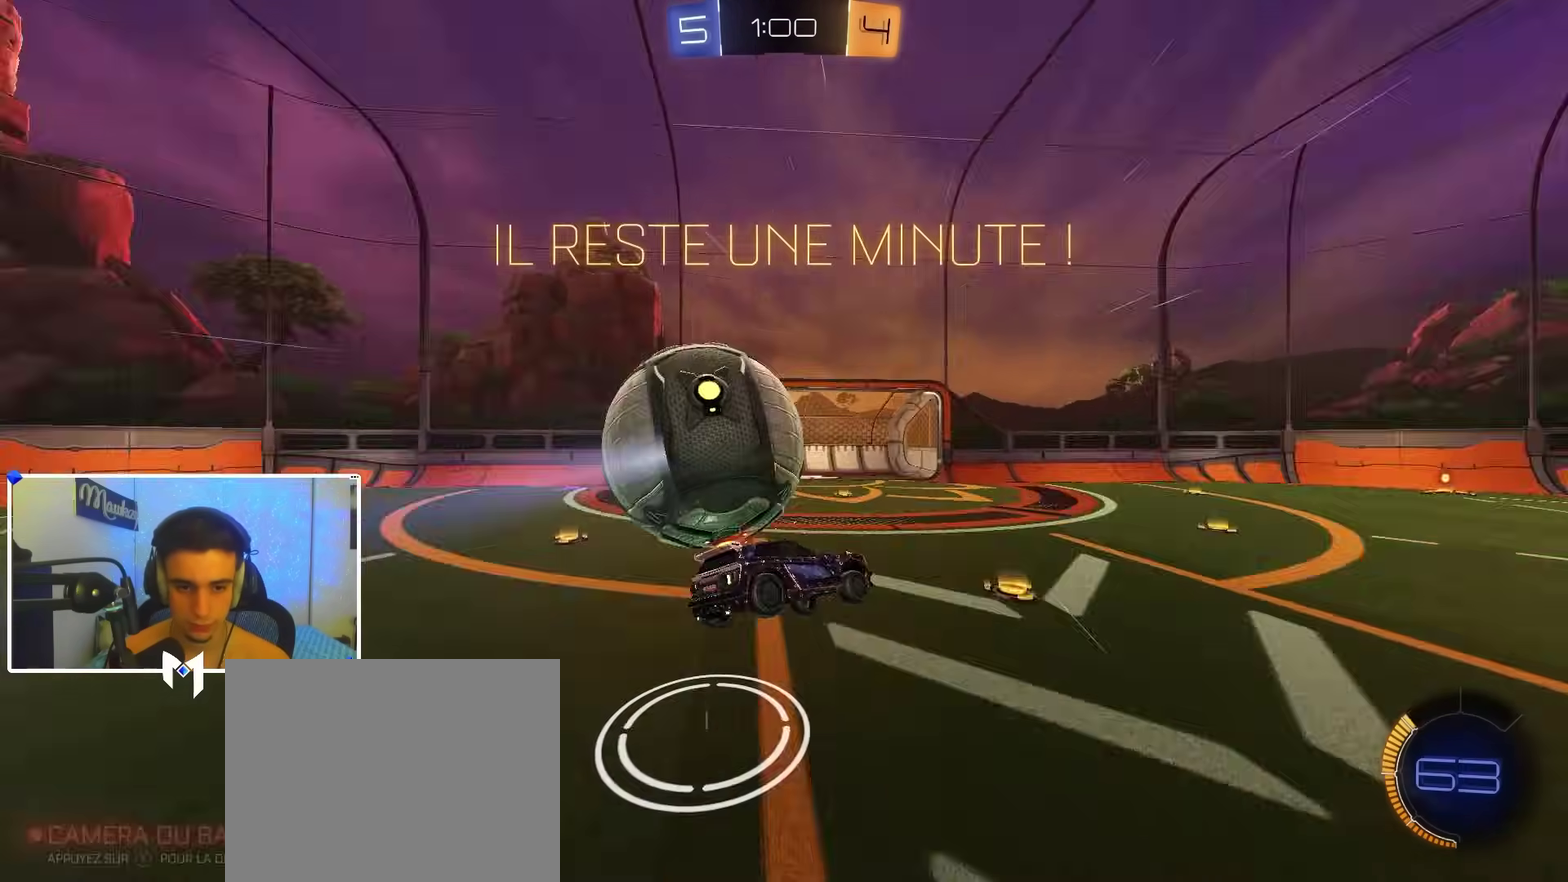
{"dt_ms": 600, "buttons": [], "left_stick": "down-left", "right_stick": "center", "events": [[17, "Y", "up"], [83, "left_stick", "center"], [167, "Y", "down"], [233, "Y", "up"], [283, "L1", "down"], [300, "left_stick", "down"], [400, "L1", "up"], [417, "left_stick", "center"], [500, "R1", "down"], [550, "R1", "up"], [550, "left_stick", "down-left"]]}
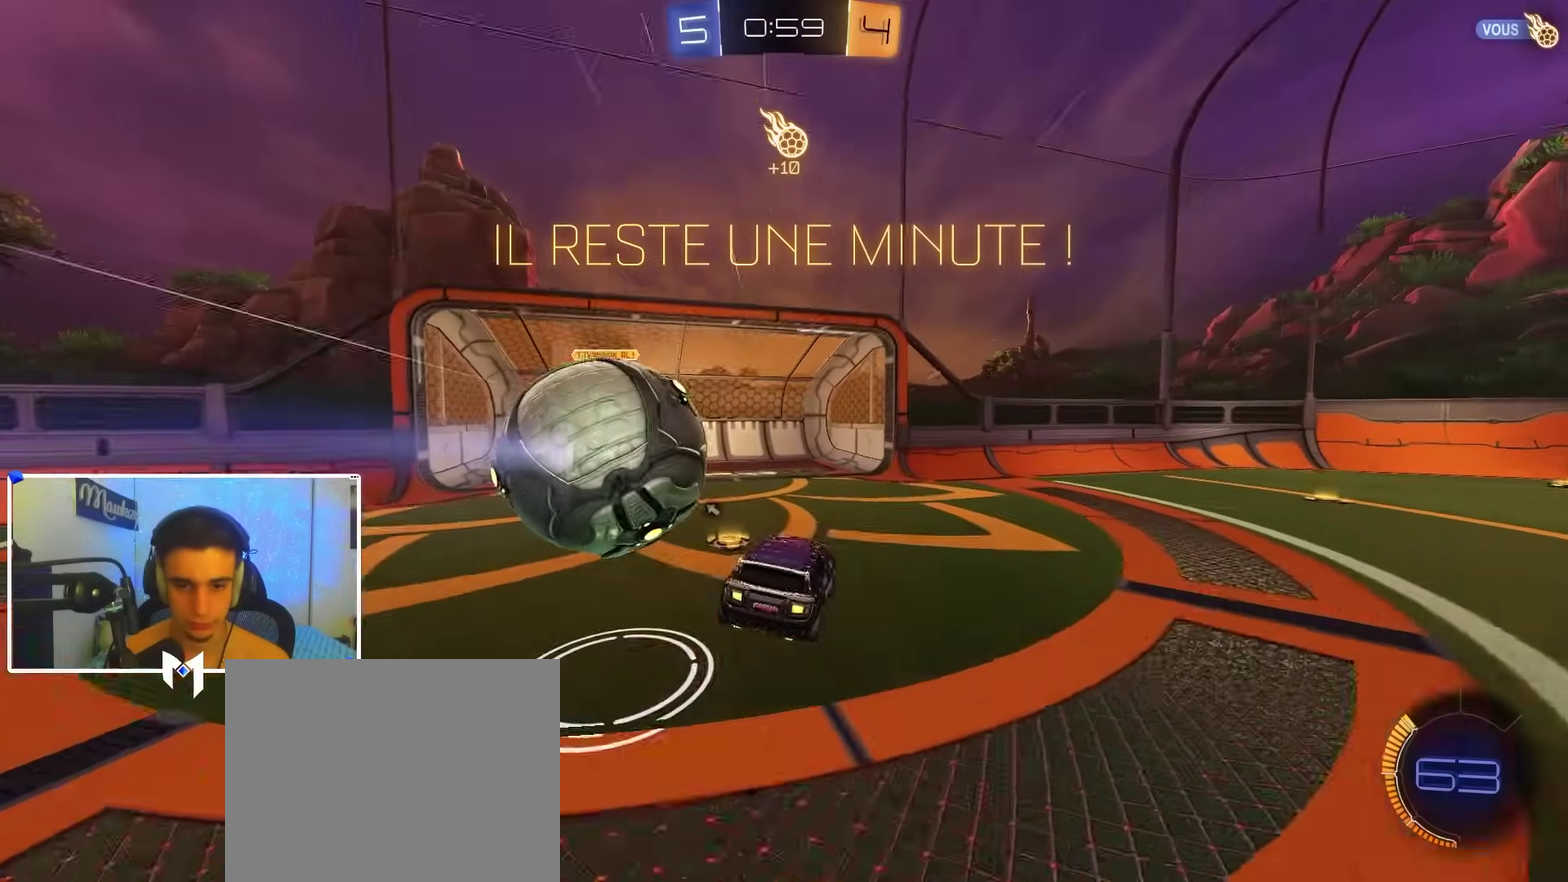
{"dt_ms": 300, "buttons": ["L2"], "left_stick": "left", "right_stick": "center", "events": [[83, "left_stick", "center"], [100, "L2", "down"], [183, "left_stick", "left"]]}
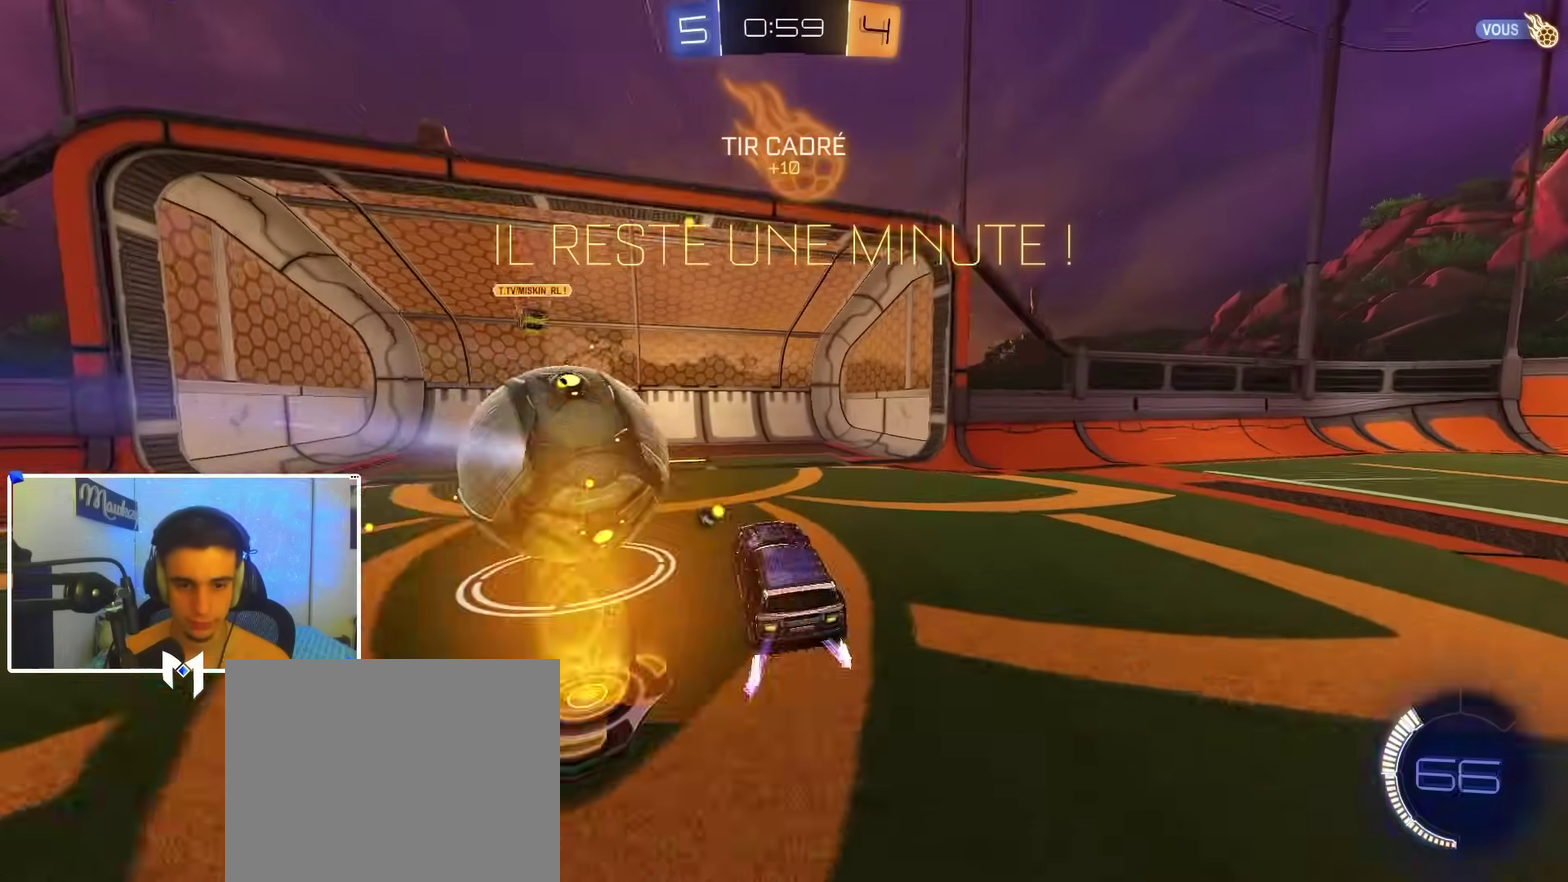
{"dt_ms": 900, "buttons": [], "left_stick": "down-left", "right_stick": "center", "events": [[83, "A", "down"], [83, "left_stick", "down-left"], [133, "L2", "up"], [233, "B", "down"], [267, "A", "up"], [267, "left_stick", "up-right"], [317, "A", "down"], [400, "left_stick", "down"], [483, "left_stick", "down-left"], [533, "A", "up"], [617, "B", "up"]]}
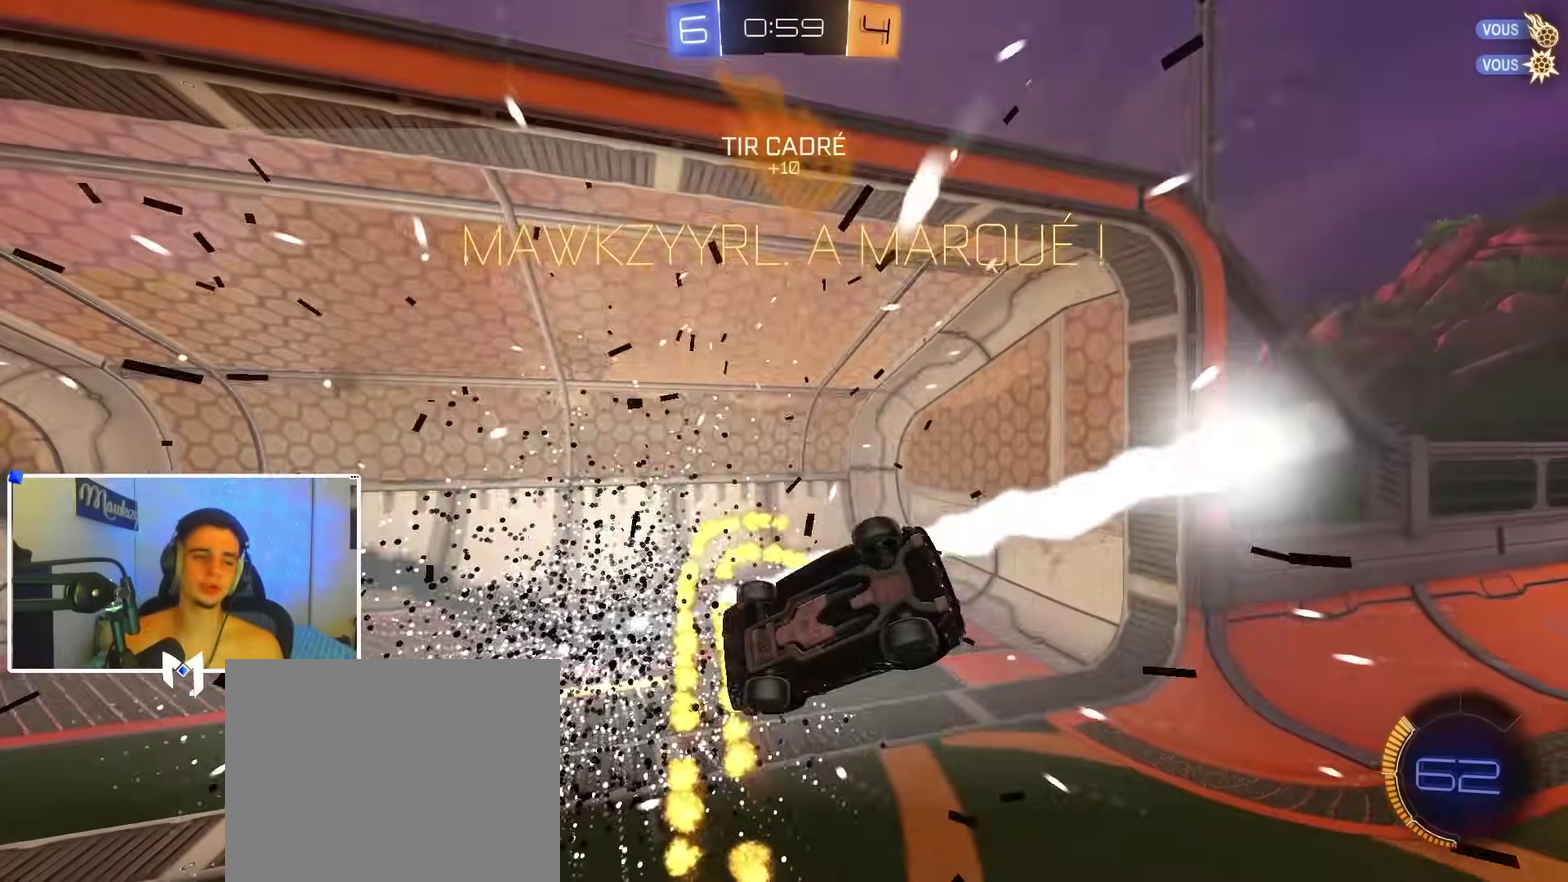
{"dt_ms": 300, "buttons": [], "left_stick": "down-left", "right_stick": "center", "events": []}
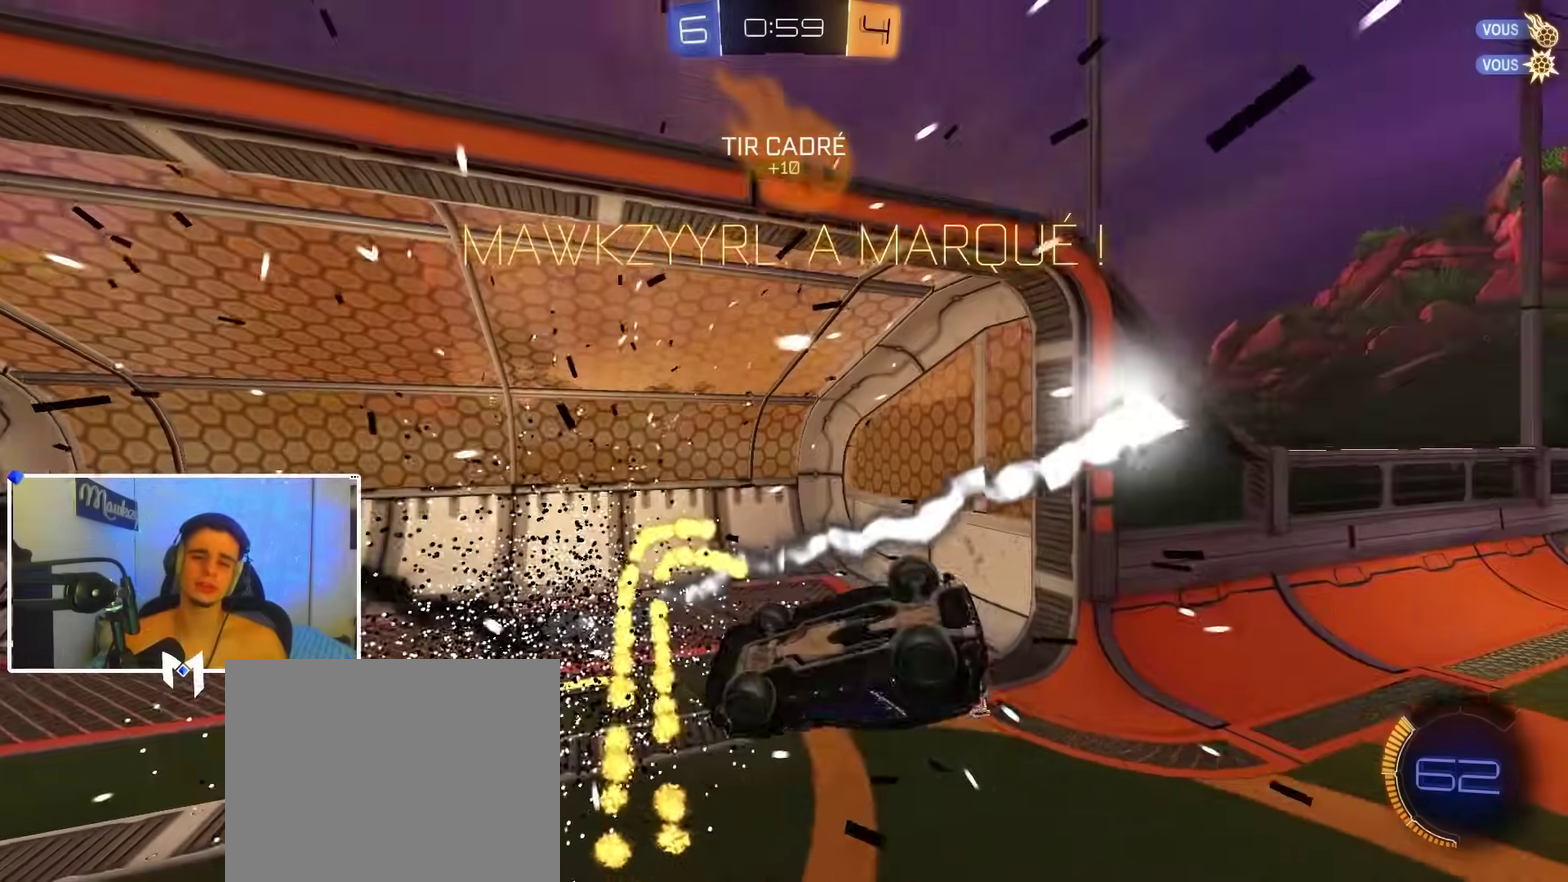
{"dt_ms": 700, "buttons": [], "left_stick": "up-right", "right_stick": "center", "events": [[83, "L1", "down"], [83, "left_stick", "up-left"], [167, "left_stick", "up"], [267, "left_stick", "up-right"], [317, "left_stick", "right"], [433, "SELECT", "down"], [450, "L1", "up"], [567, "SELECT", "up"], [683, "left_stick", "up-right"]]}
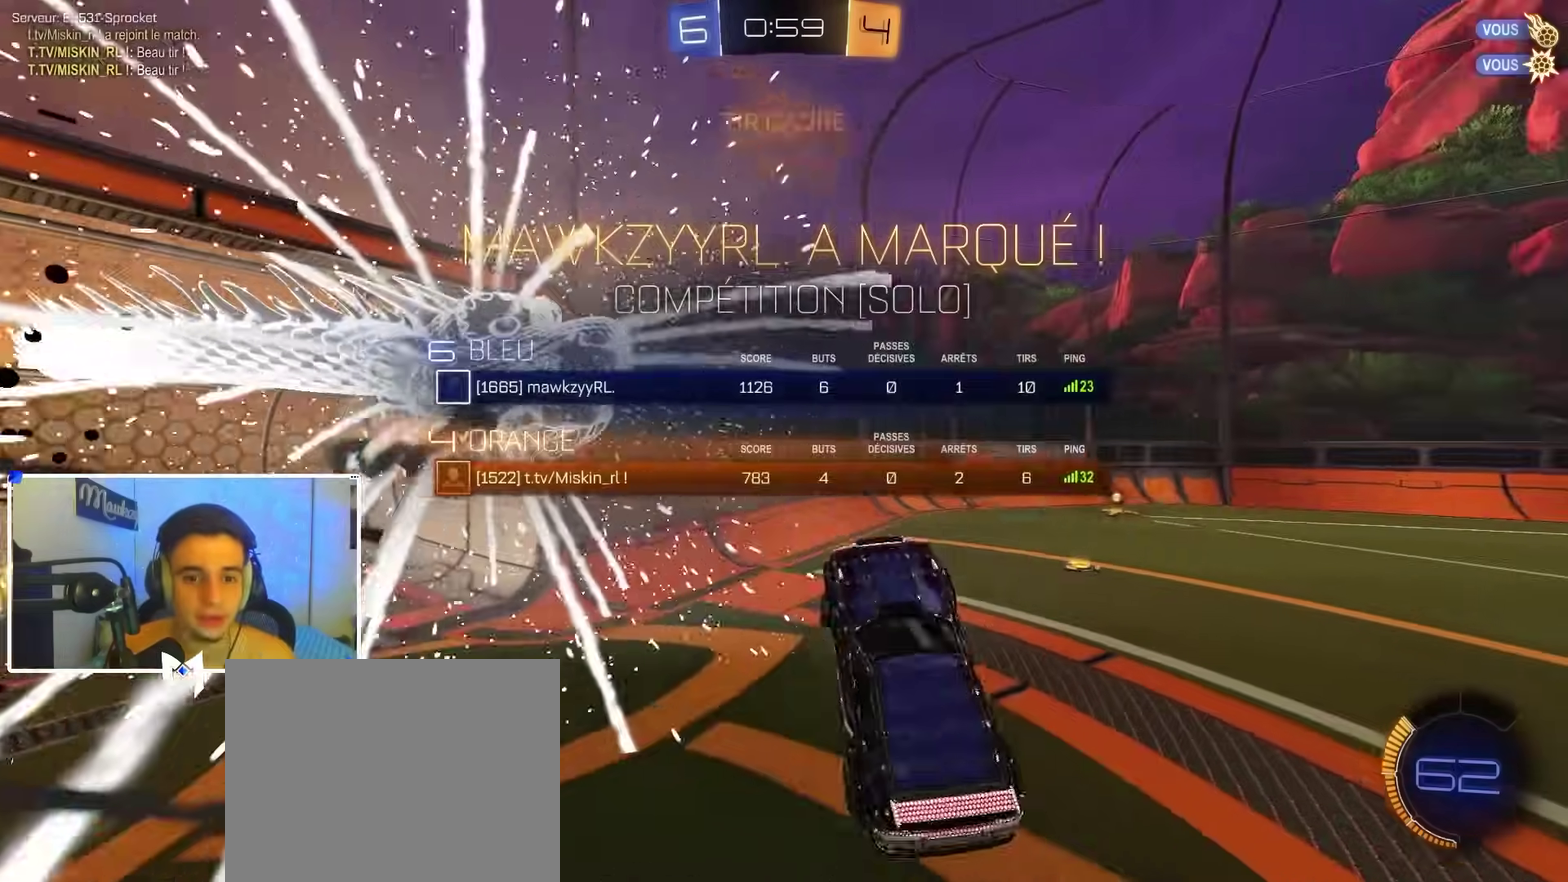
{"dt_ms": 300, "buttons": ["B"], "left_stick": "center", "right_stick": "center", "events": [[67, "R1", "down"], [100, "left_stick", "right"], [167, "SELECT", "down"], [217, "R1", "up"], [267, "B", "down"], [267, "SELECT", "up"], [267, "left_stick", "center"]]}
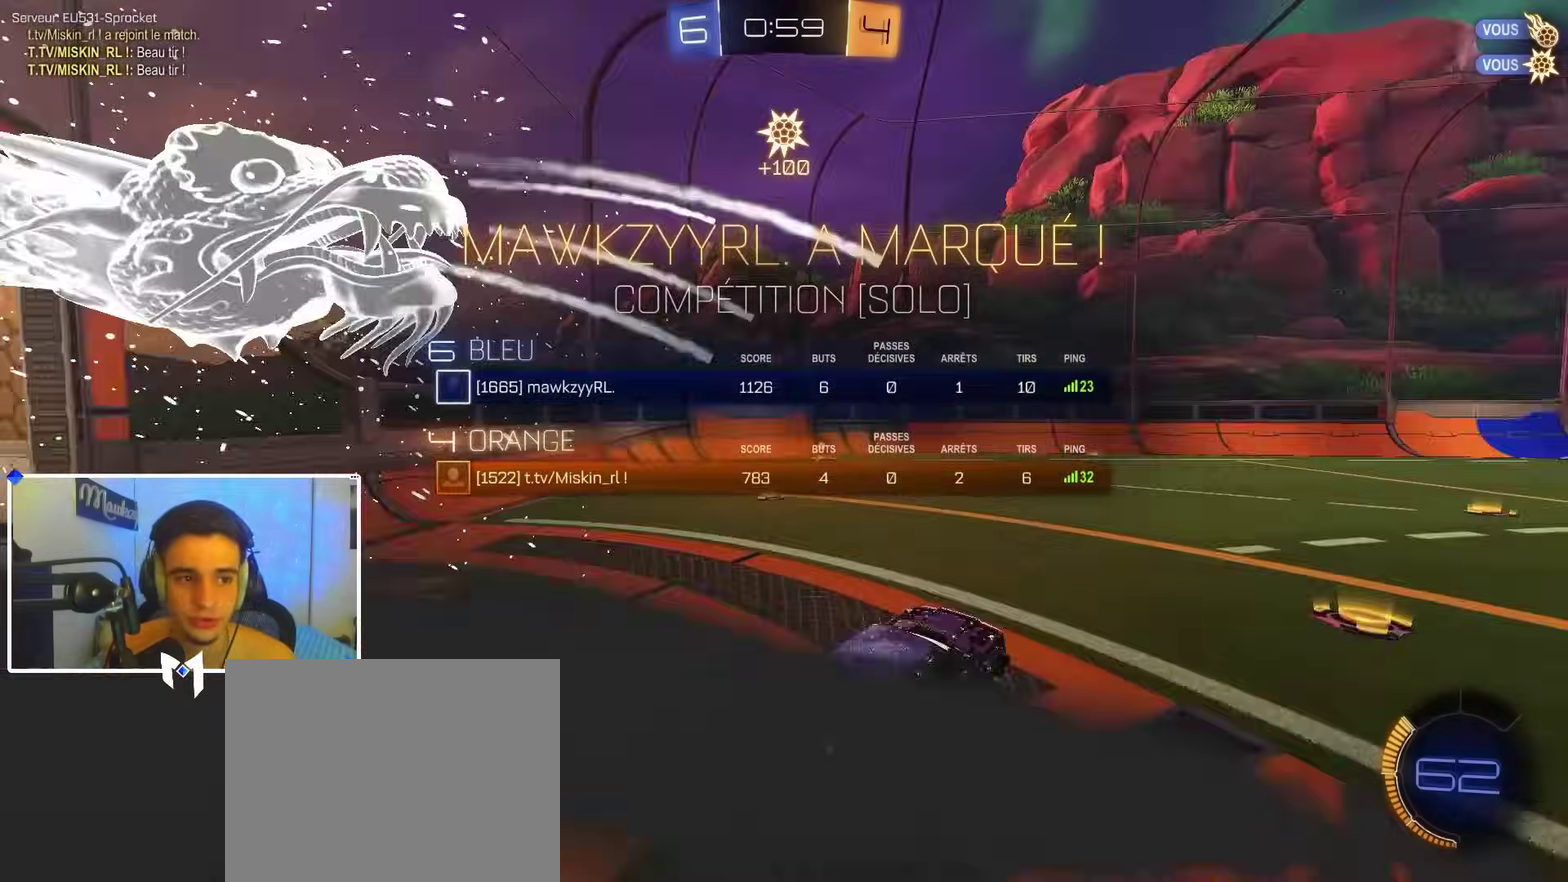
{"dt_ms": 600, "buttons": ["B", "R1"], "left_stick": "down", "right_stick": "center", "events": [[150, "left_stick", "down-left"], [333, "A", "down"], [333, "R1", "down"], [333, "left_stick", "up"], [467, "left_stick", "down"], [600, "A", "up"]]}
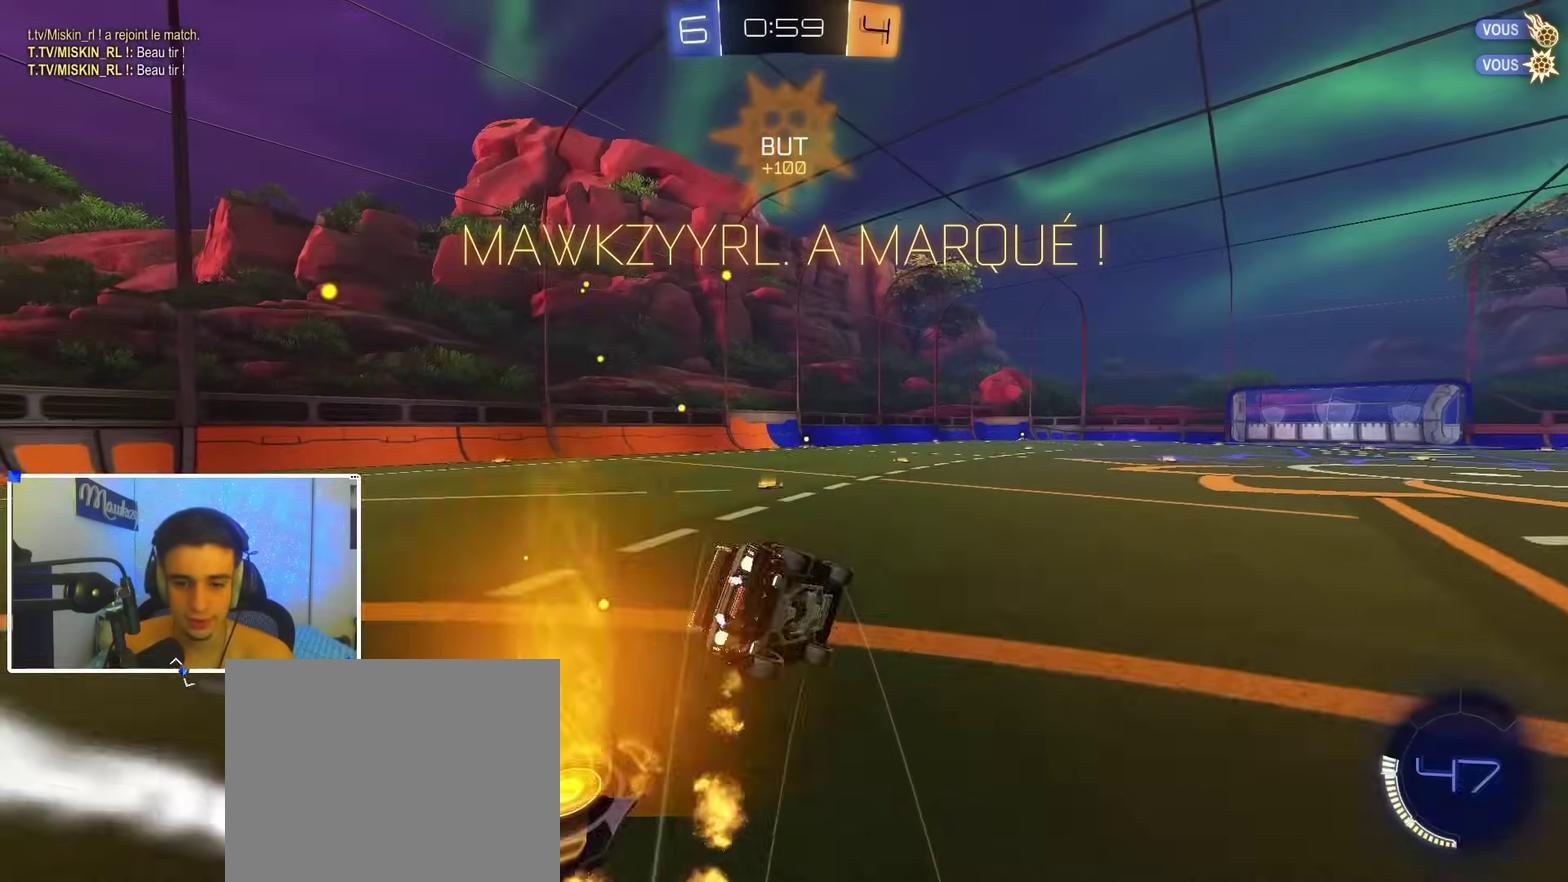
{"dt_ms": 400, "buttons": ["B", "R1"], "left_stick": "down-left", "right_stick": "center", "events": [[33, "left_stick", "down-left"], [267, "left_stick", "center"], [317, "left_stick", "down"], [367, "left_stick", "down-left"]]}
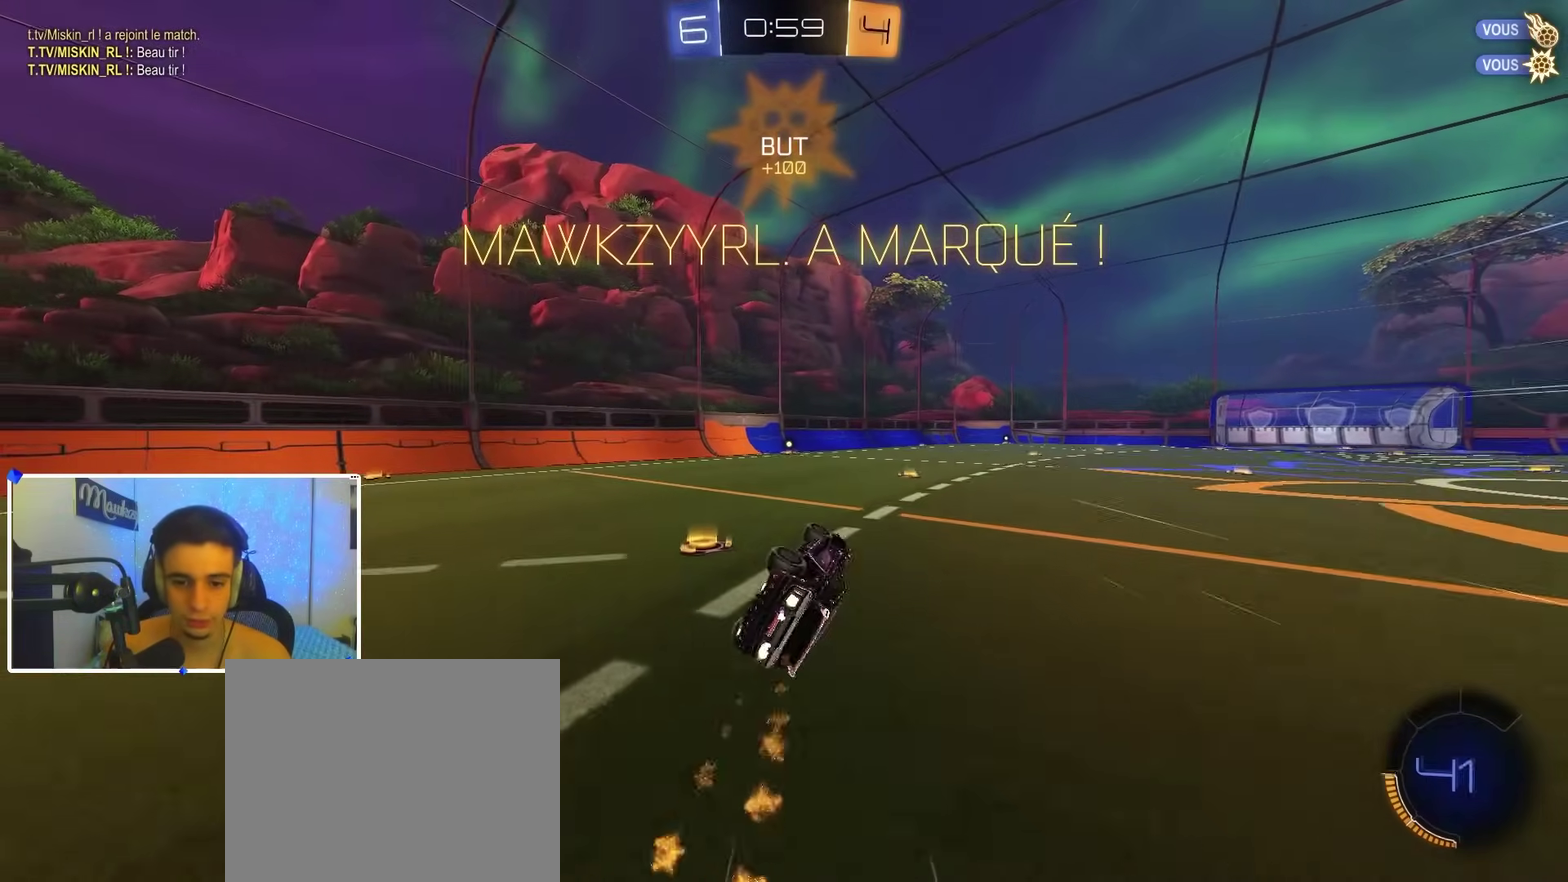
{"dt_ms": 600, "buttons": [], "left_stick": "center", "right_stick": "center", "events": [[83, "left_stick", "center"], [217, "R1", "up"], [233, "R2", "down"], [467, "B", "up"], [483, "R2", "up"]]}
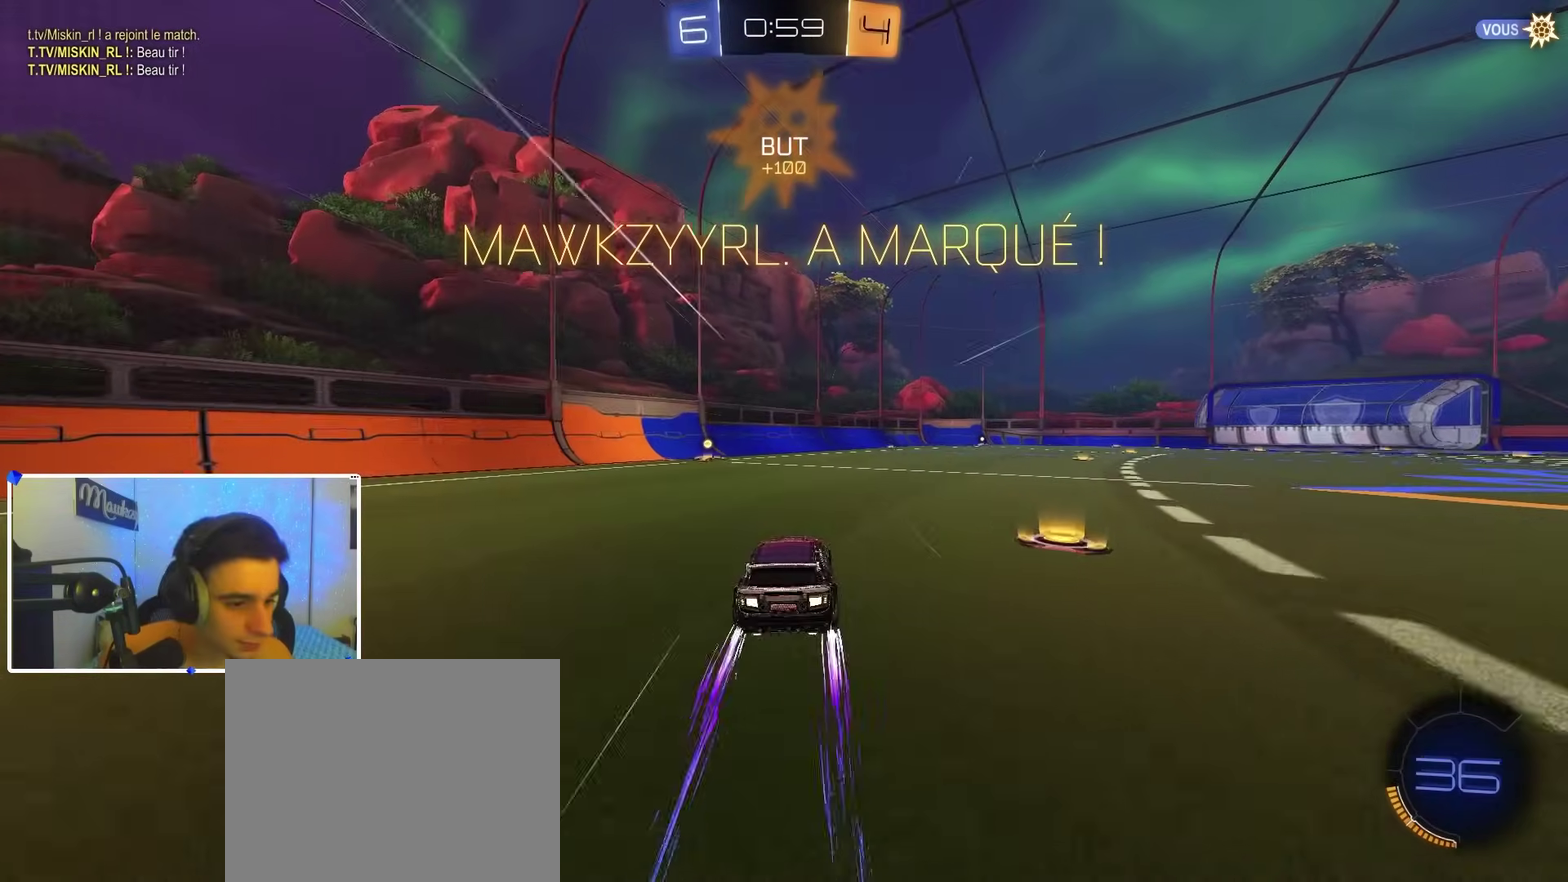
{"dt_ms": 400, "buttons": ["B", "R1"], "left_stick": "up", "right_stick": "center", "events": [[83, "B", "down"], [83, "R1", "down"], [217, "left_stick", "right"], [400, "left_stick", "up"]]}
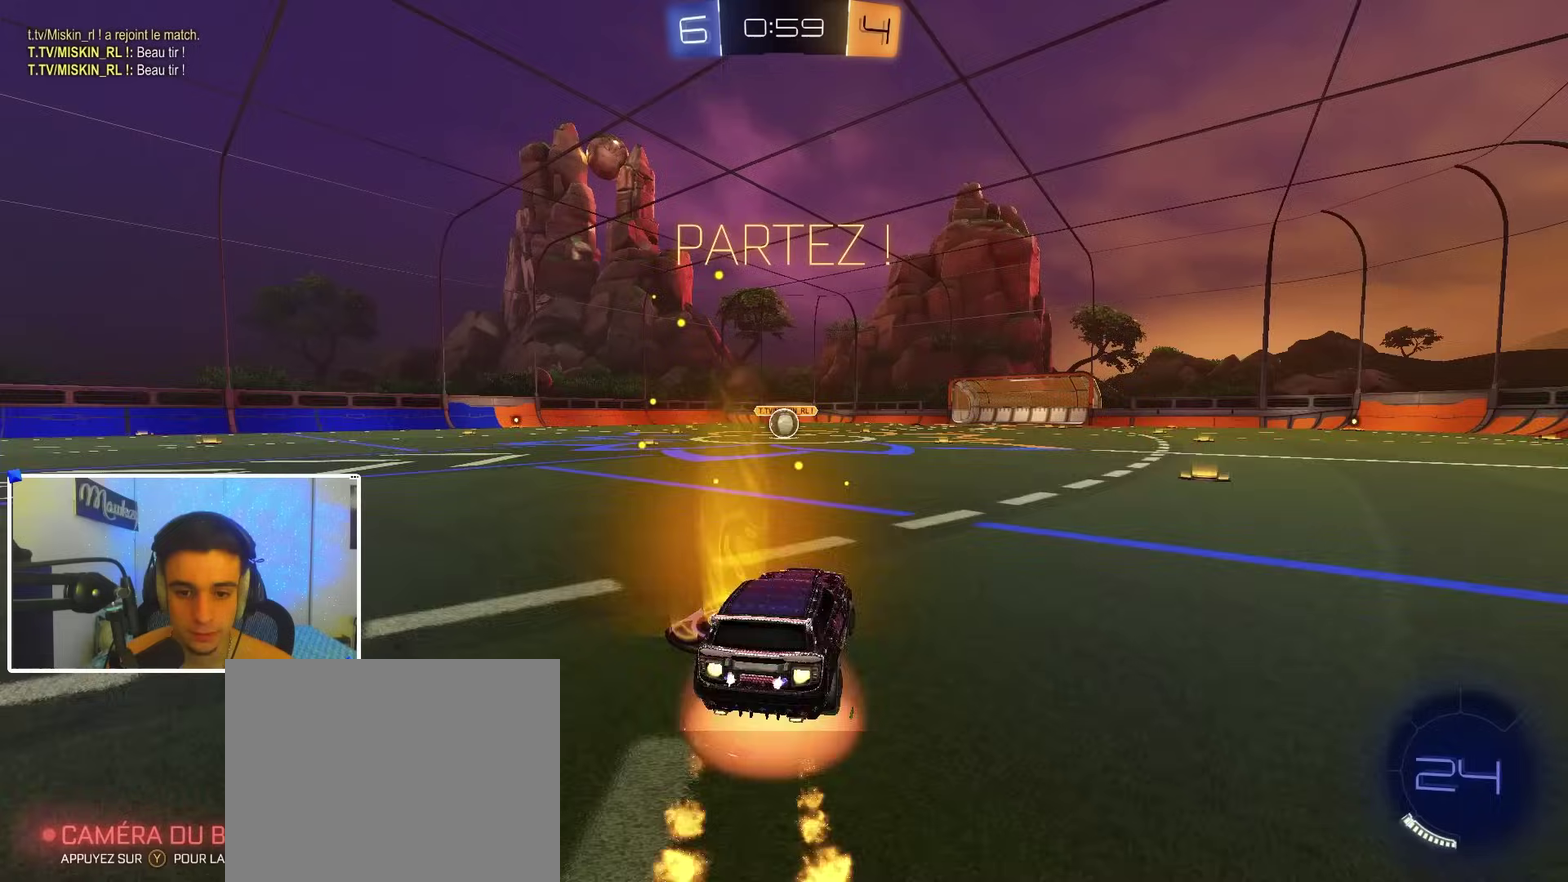
{"dt_ms": 500, "buttons": ["B", "R1"], "left_stick": "down", "right_stick": "center", "events": [[50, "A", "down"], [83, "L3", "down"], [117, "L2", "down"], [117, "left_stick", "down"], [267, "L3", "up"], [317, "A", "up"], [433, "L2", "up"]]}